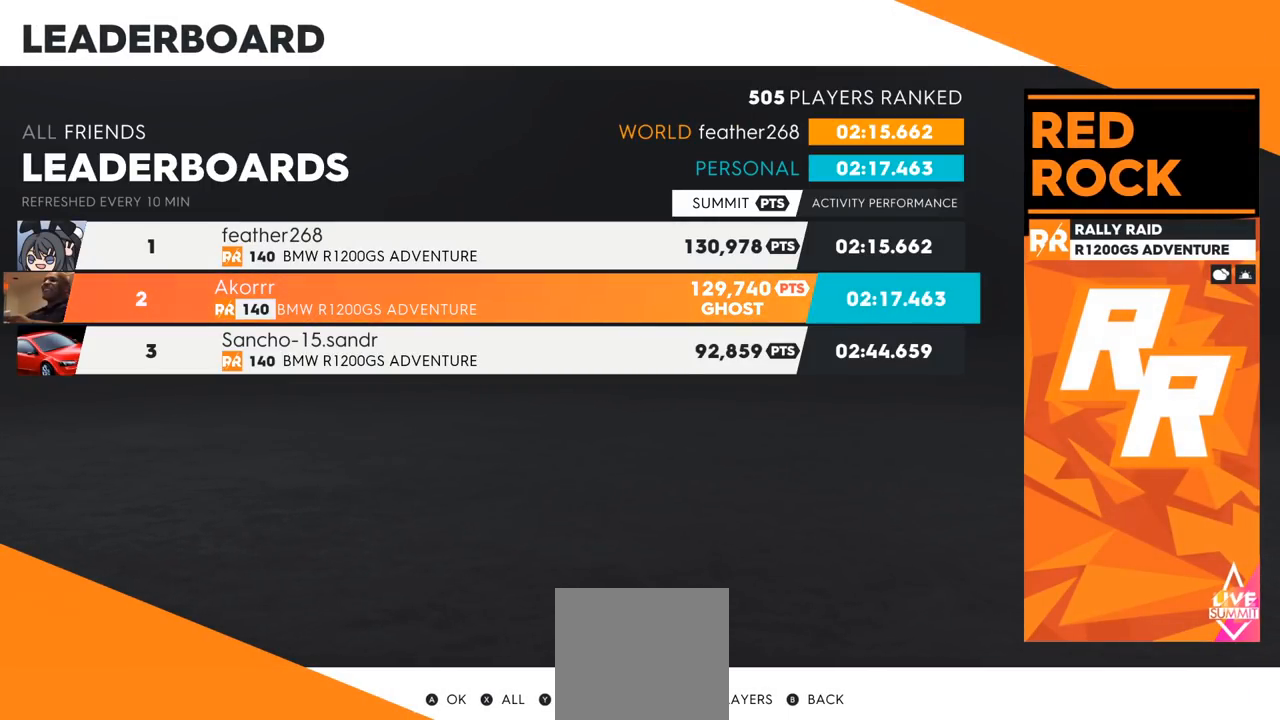
Gameplay with a controller (Xbox layout); each line is a JSON object with the inputs held at the frame after it. "events" lists button and stick changes between this image and that frame as [ms after this image, input, new state], when the widget could be followed in between.
{"buttons": ["X"], "left_stick": "center", "right_stick": "center", "events": [[350, "X", "down"]]}
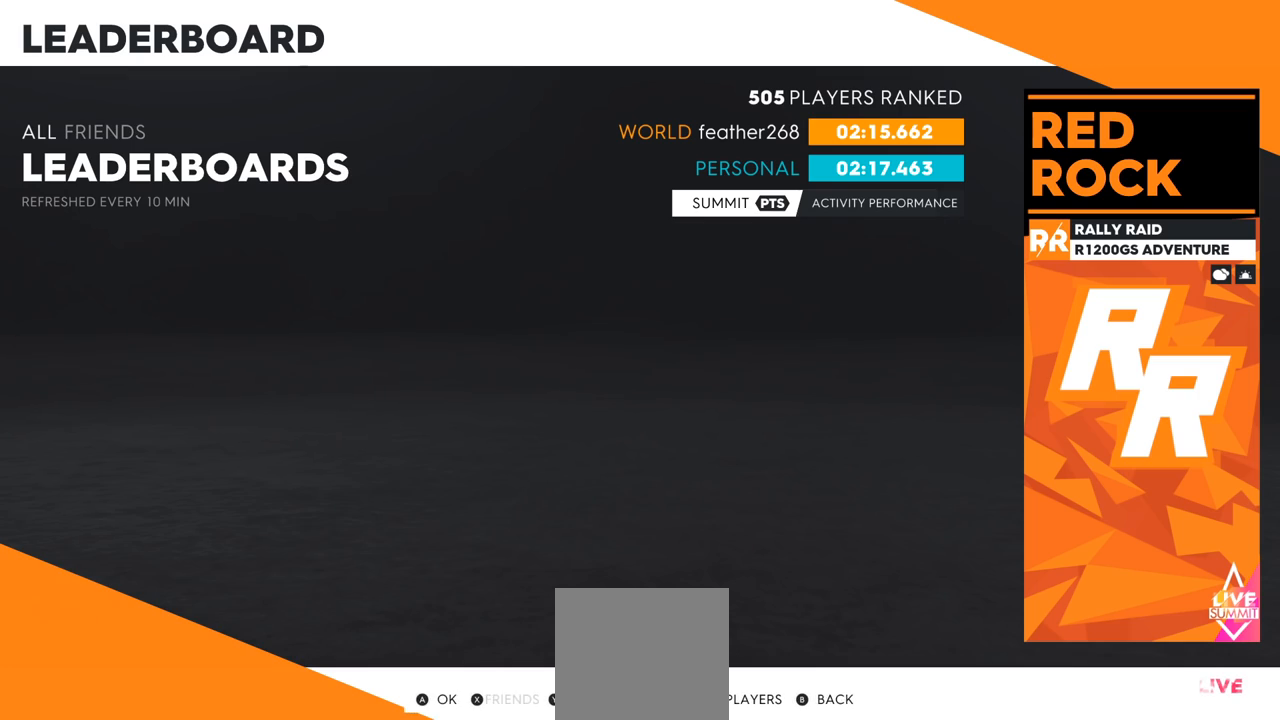
{"buttons": [], "left_stick": "center", "right_stick": "center", "events": [[66, "X", "up"]]}
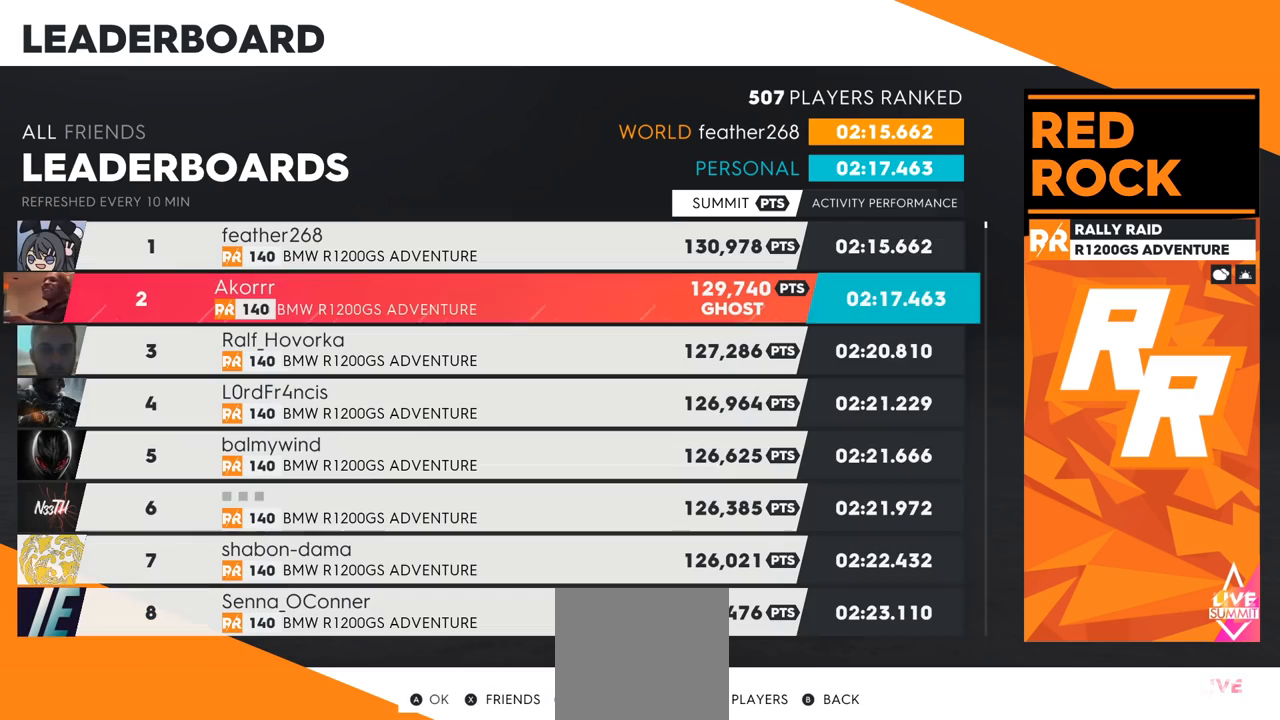
{"buttons": [], "left_stick": "center", "right_stick": "center", "events": []}
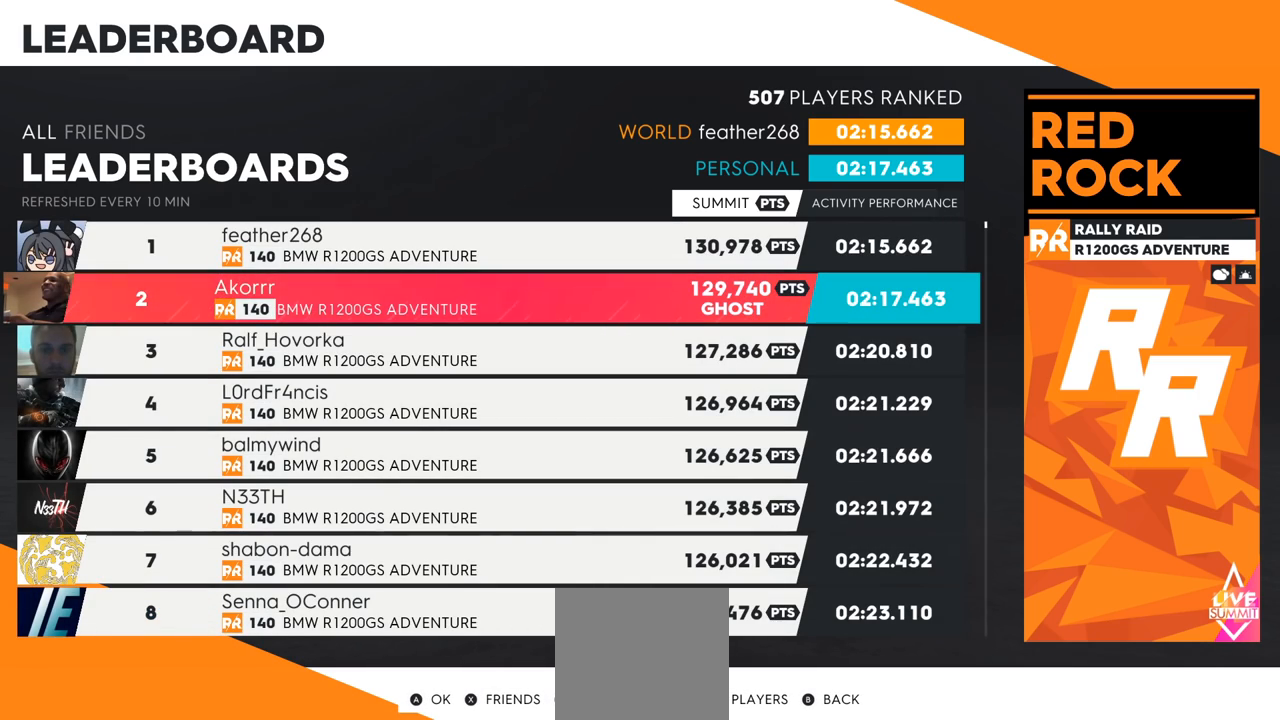
{"buttons": [], "left_stick": "center", "right_stick": "center", "events": []}
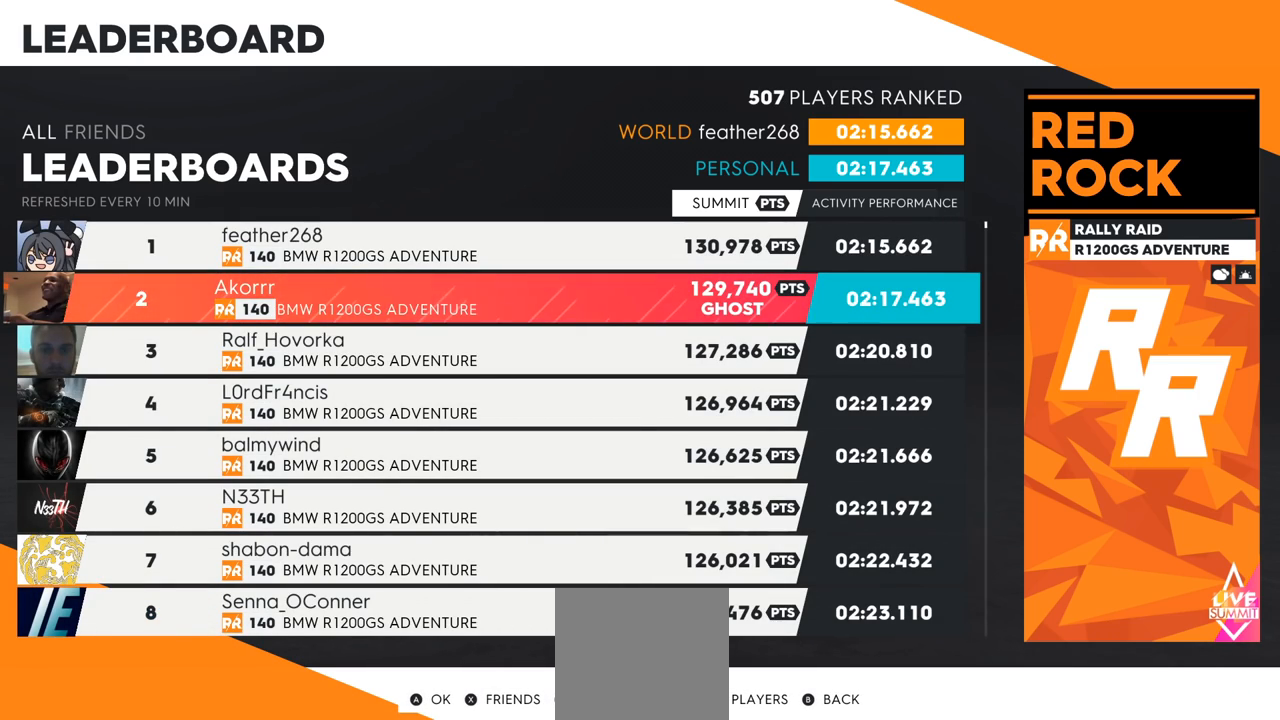
{"buttons": [], "left_stick": "center", "right_stick": "center", "events": []}
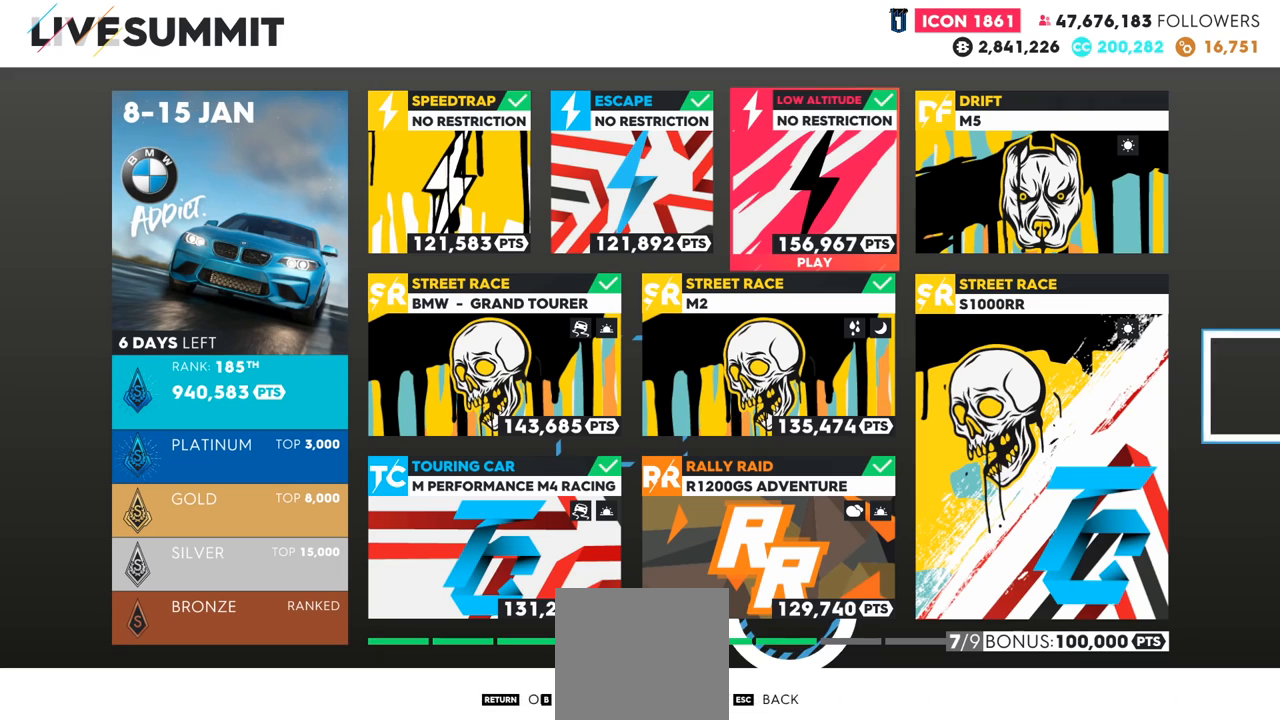
{"buttons": [], "left_stick": "center", "right_stick": "right", "events": [[350, "right_stick", "right"]]}
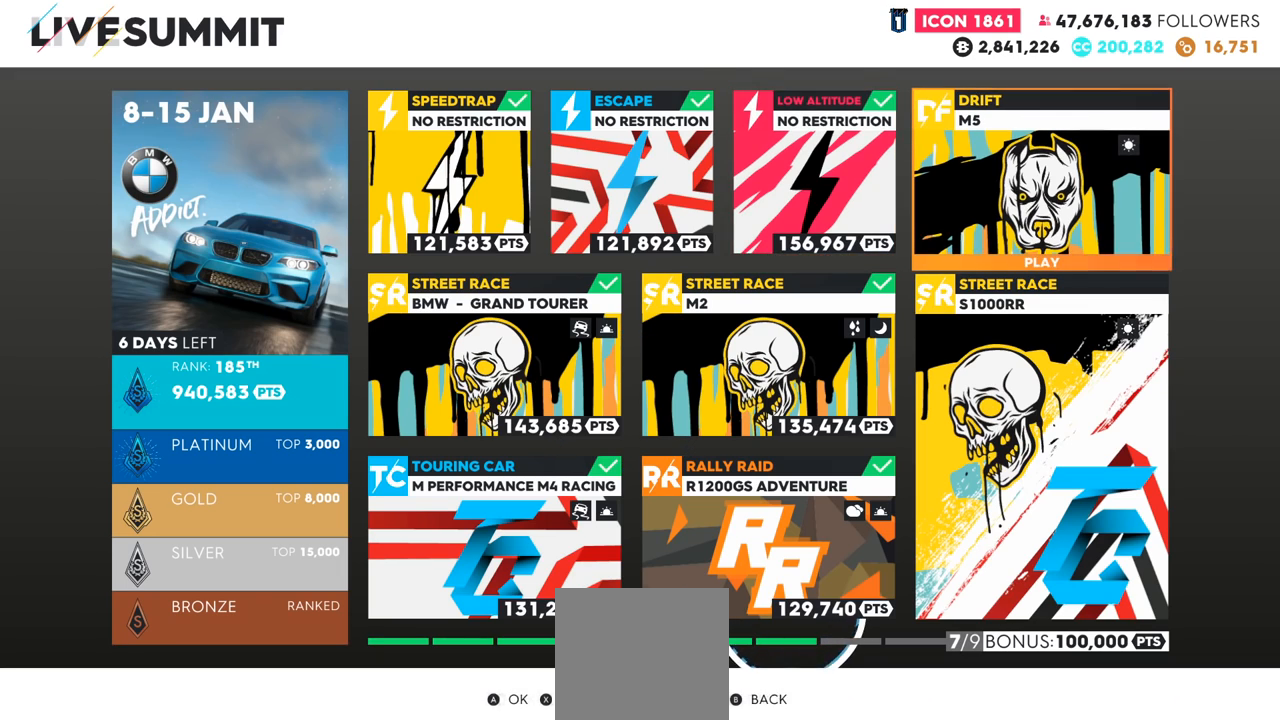
{"buttons": [], "left_stick": "center", "right_stick": "center", "events": [[50, "right_stick", "center"], [367, "A", "down"], [467, "A", "up"]]}
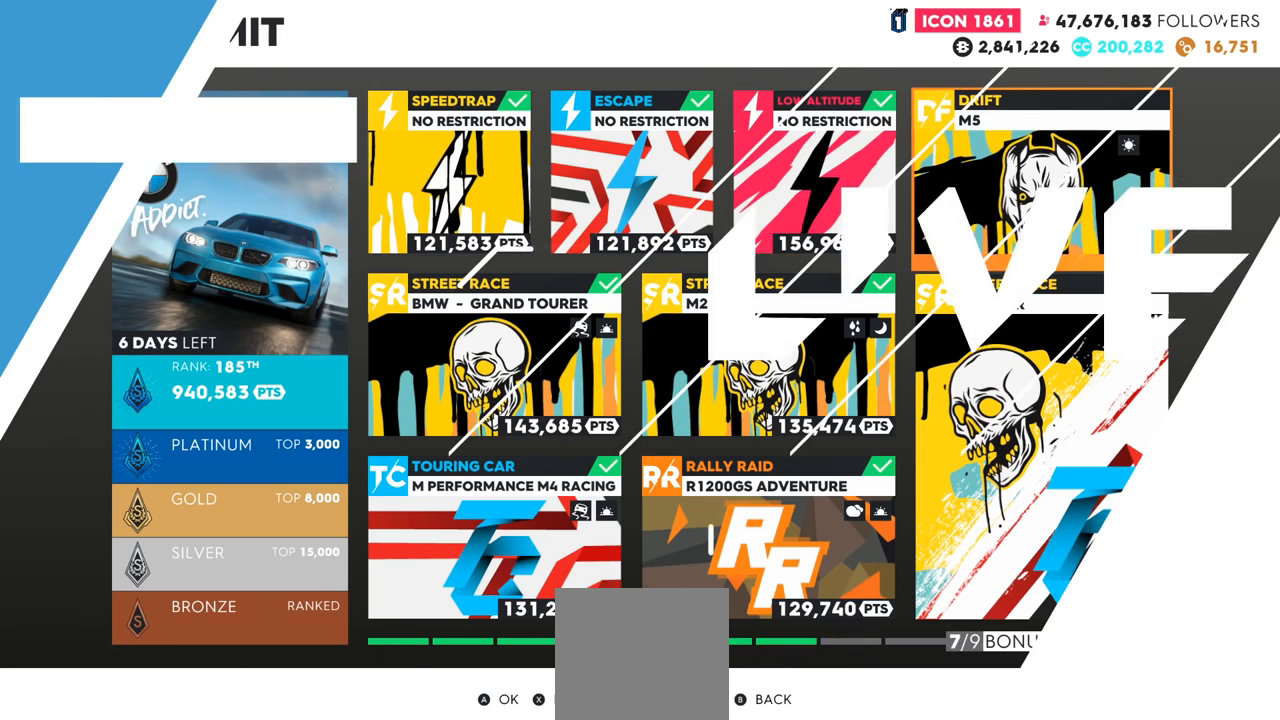
{"buttons": [], "left_stick": "center", "right_stick": "center", "events": []}
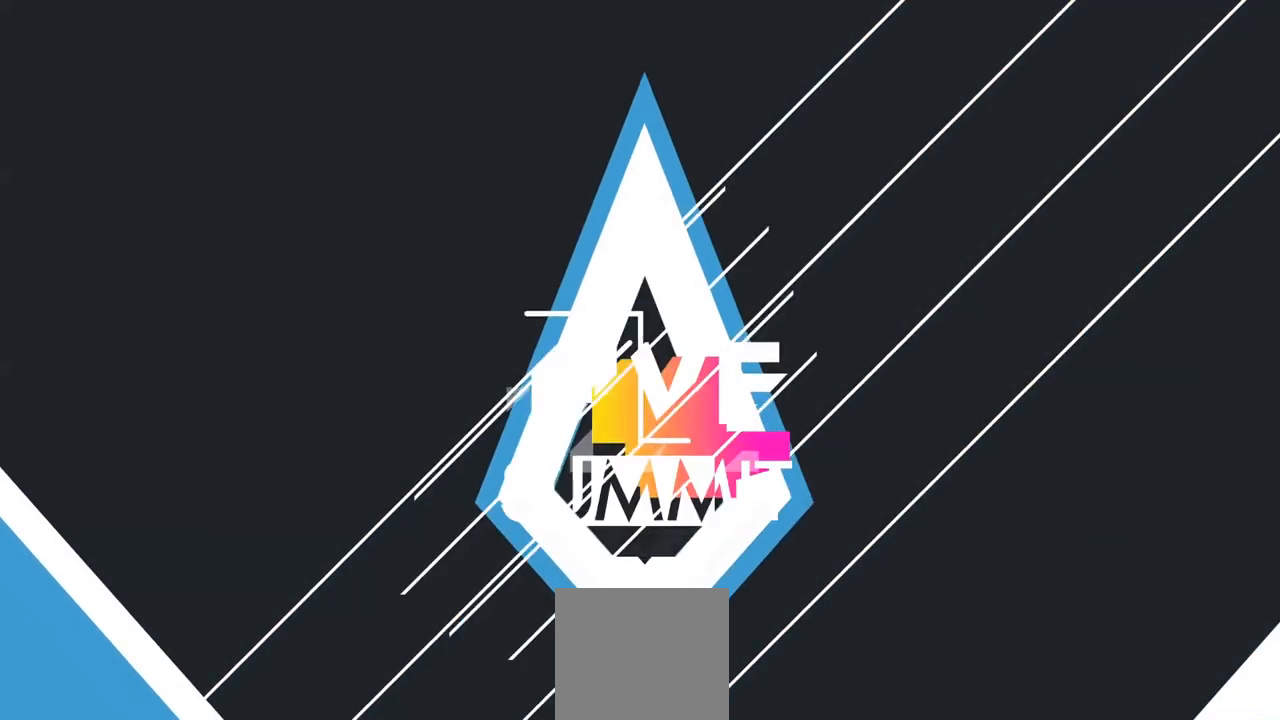
{"buttons": [], "left_stick": "center", "right_stick": "center", "events": []}
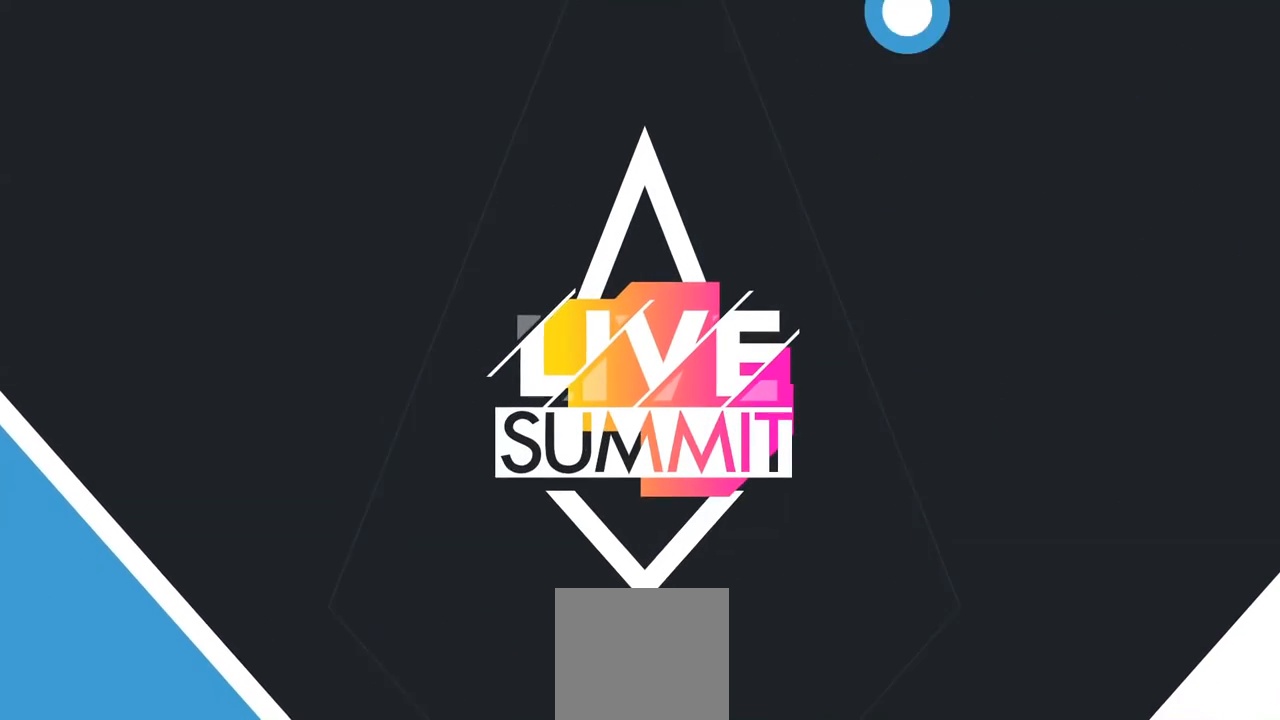
{"buttons": [], "left_stick": "center", "right_stick": "center", "events": []}
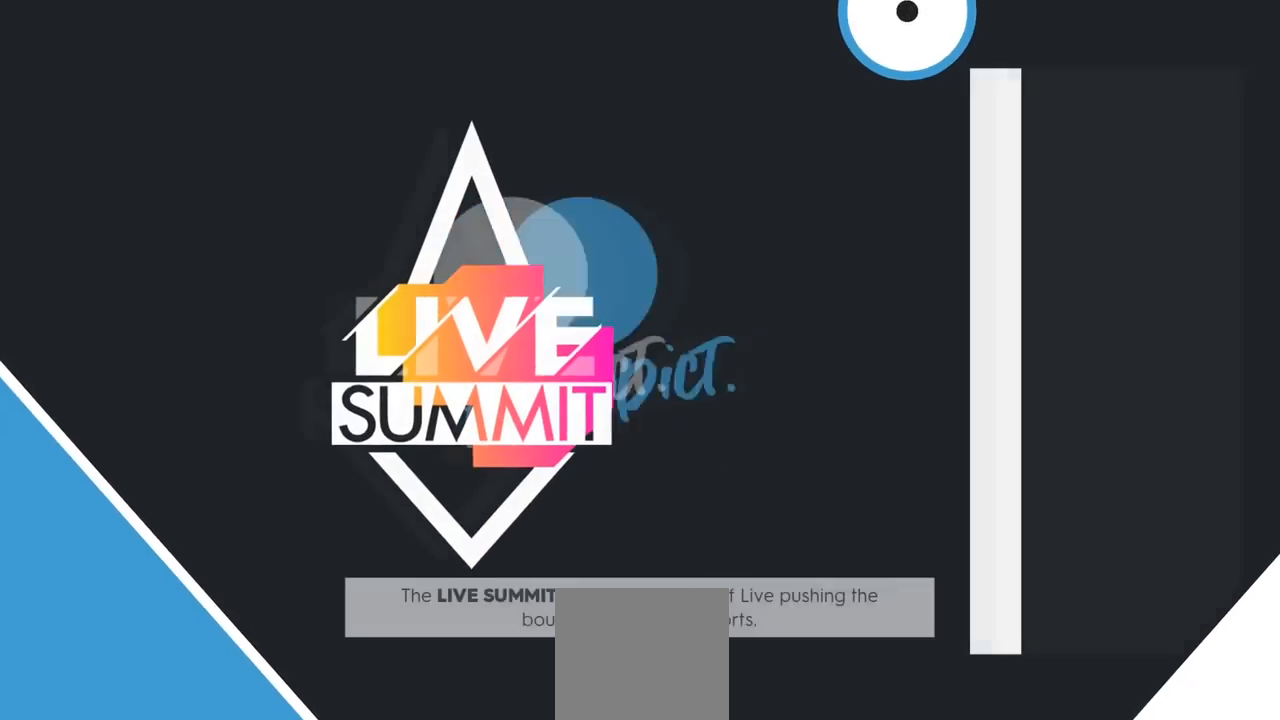
{"buttons": [], "left_stick": "center", "right_stick": "center", "events": []}
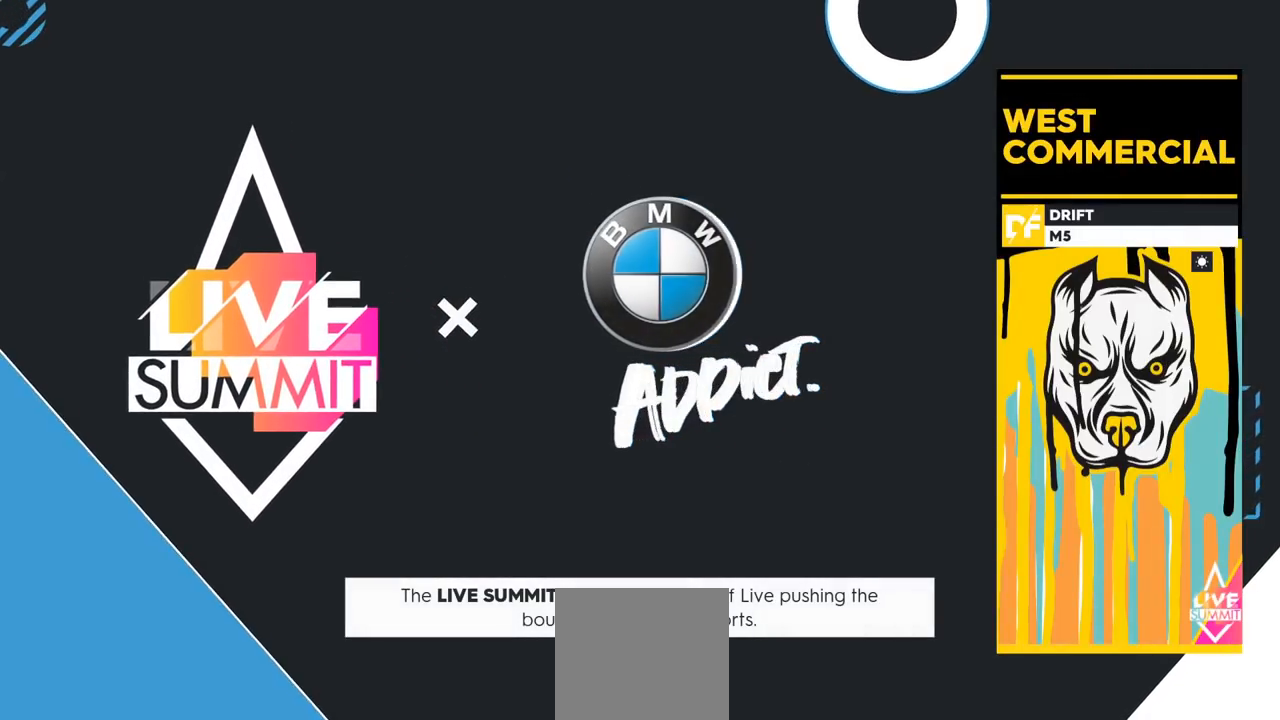
{"buttons": [], "left_stick": "center", "right_stick": "center", "events": []}
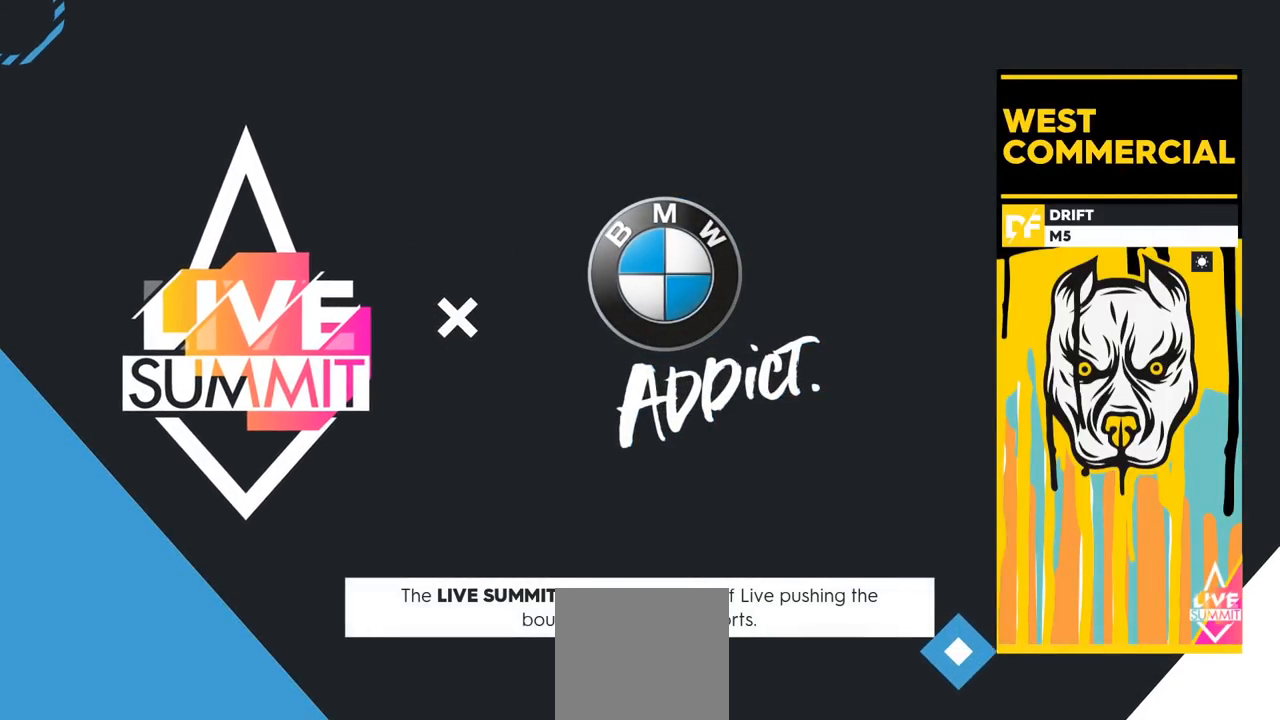
{"buttons": ["R2"], "left_stick": "center", "right_stick": "center", "events": [[167, "R2", "down"]]}
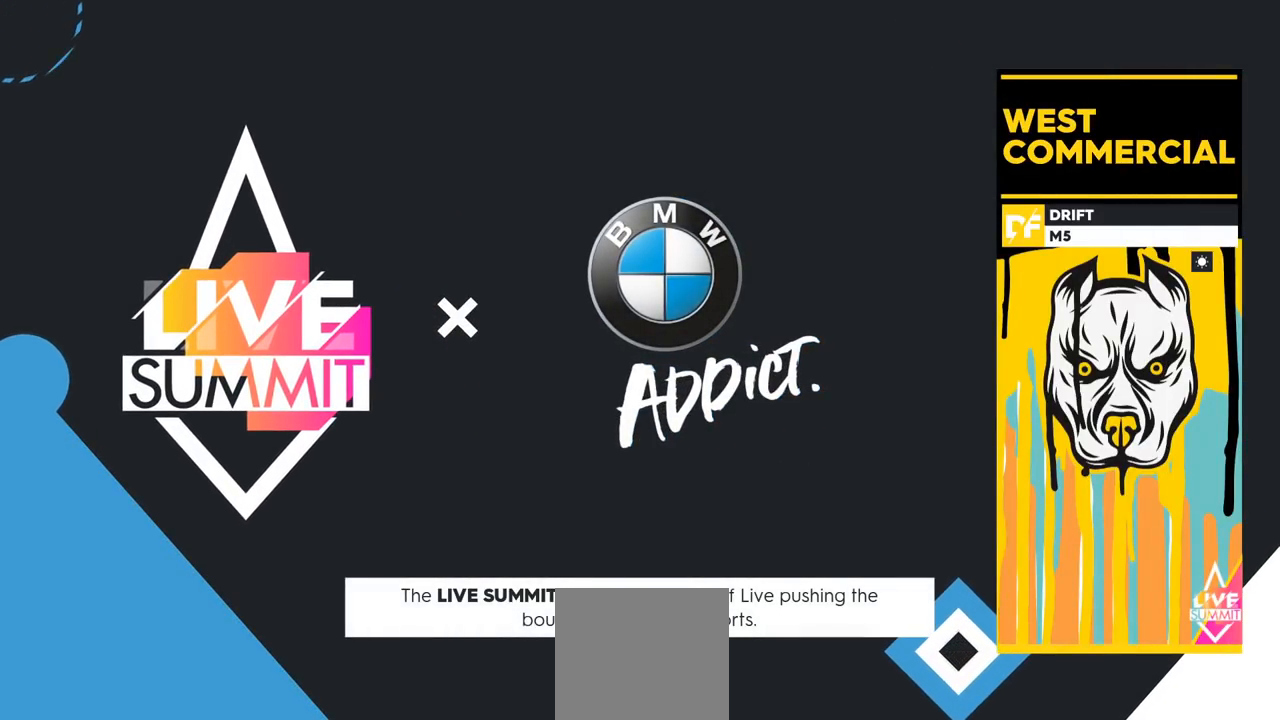
{"buttons": ["R2"], "left_stick": "center", "right_stick": "center", "events": []}
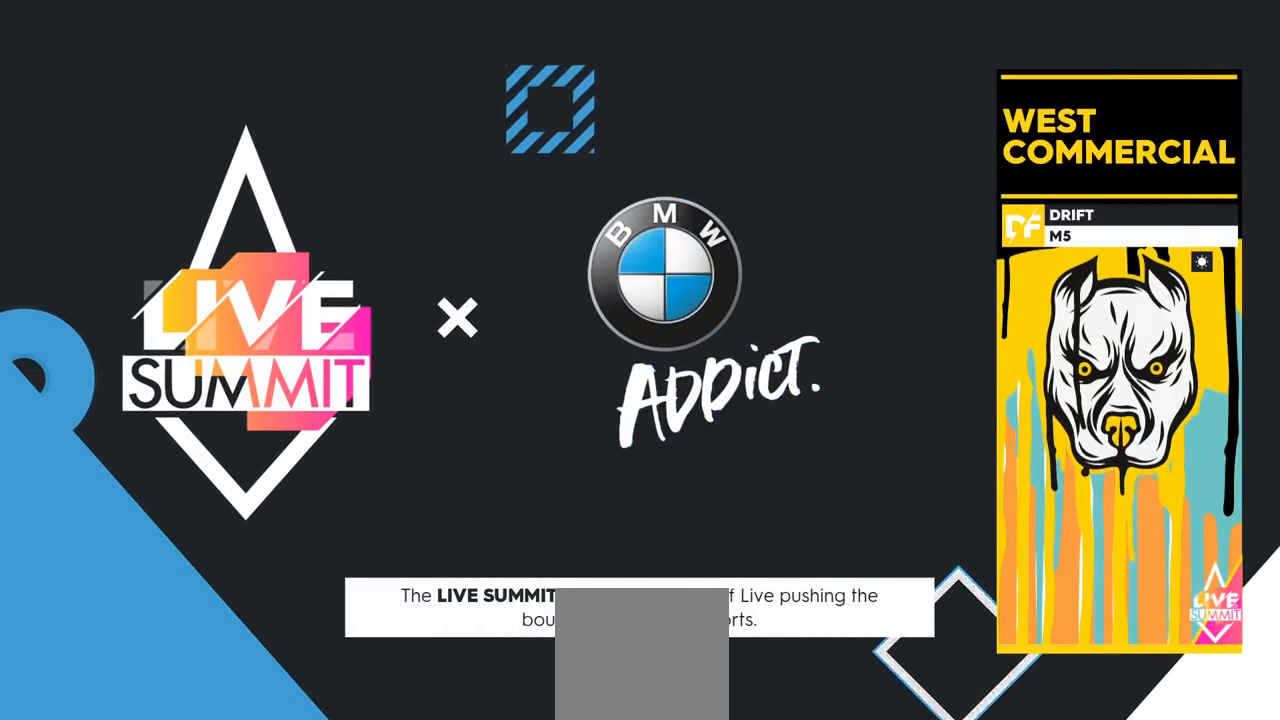
{"buttons": ["R2"], "left_stick": "center", "right_stick": "center", "events": []}
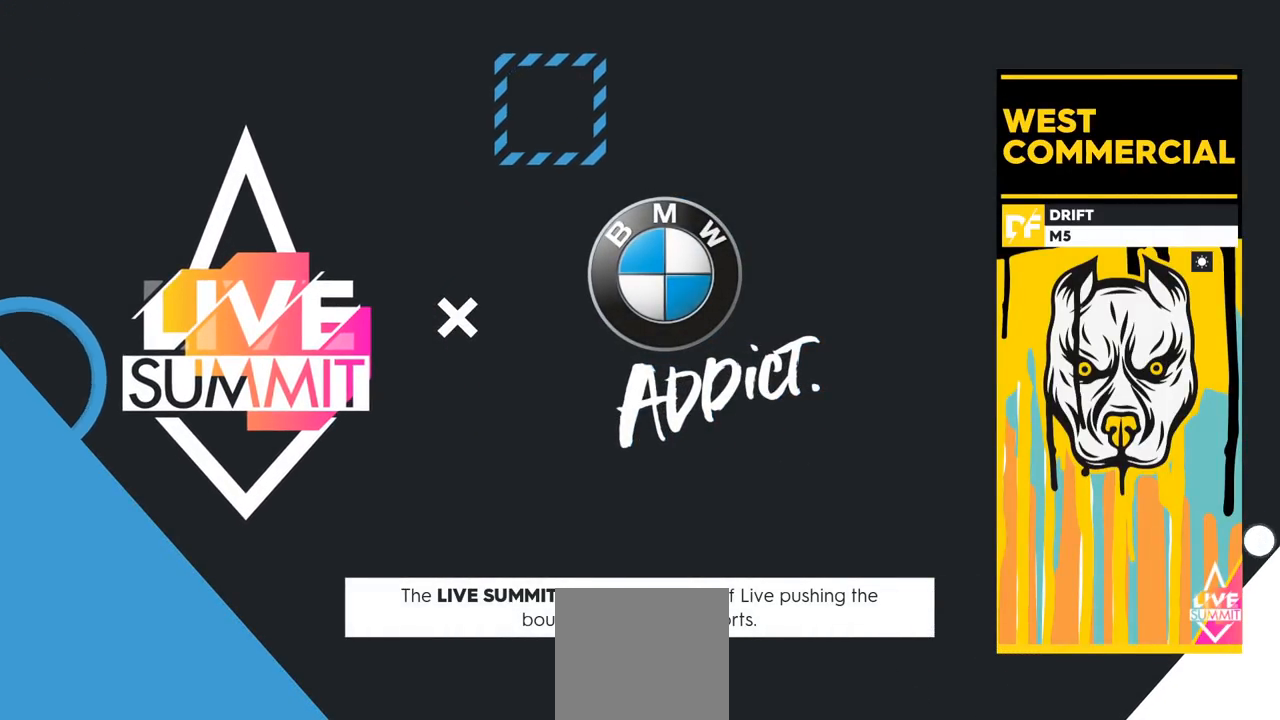
{"buttons": ["R2"], "left_stick": "center", "right_stick": "center", "events": []}
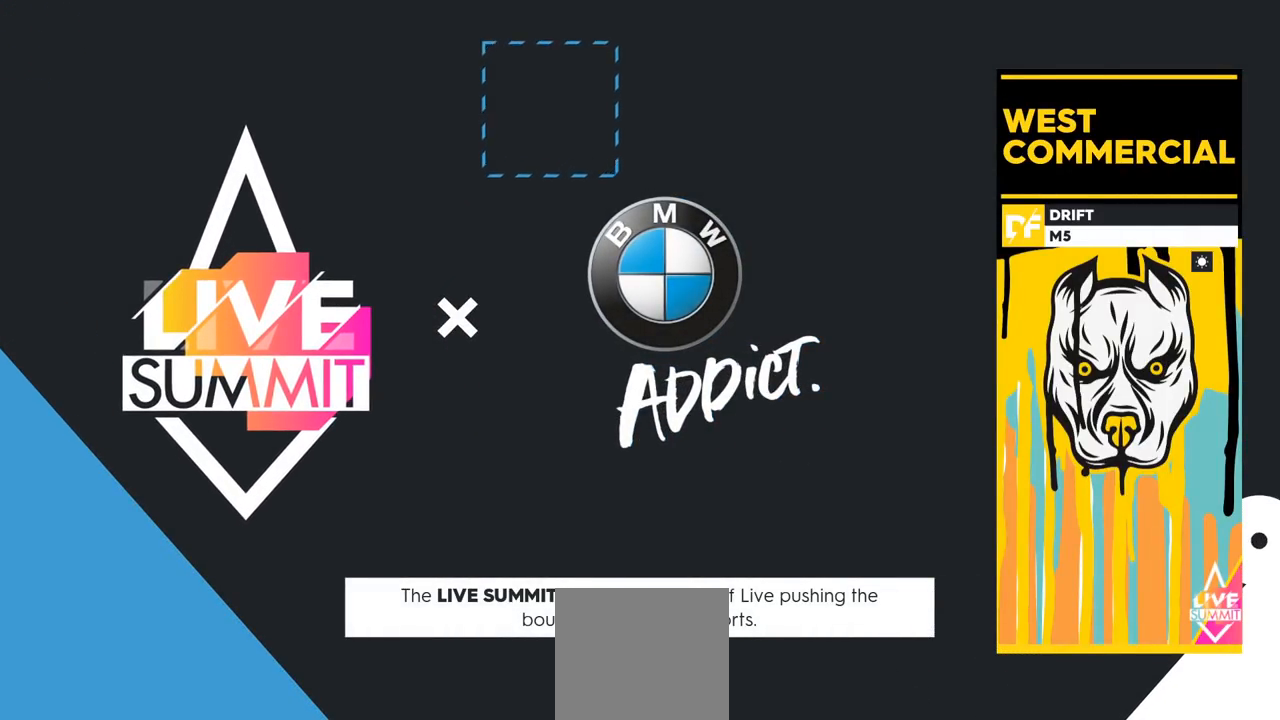
{"buttons": [], "left_stick": "center", "right_stick": "center", "events": [[84, "R2", "up"]]}
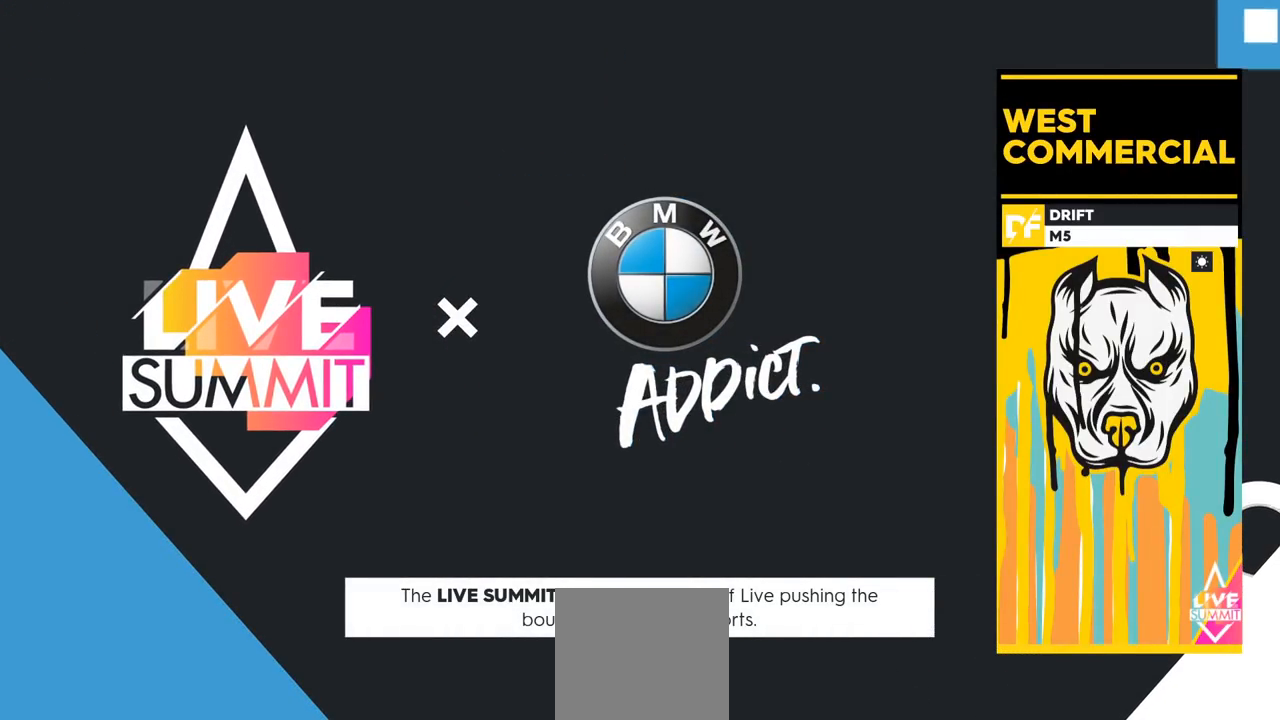
{"buttons": [], "left_stick": "center", "right_stick": "center", "events": []}
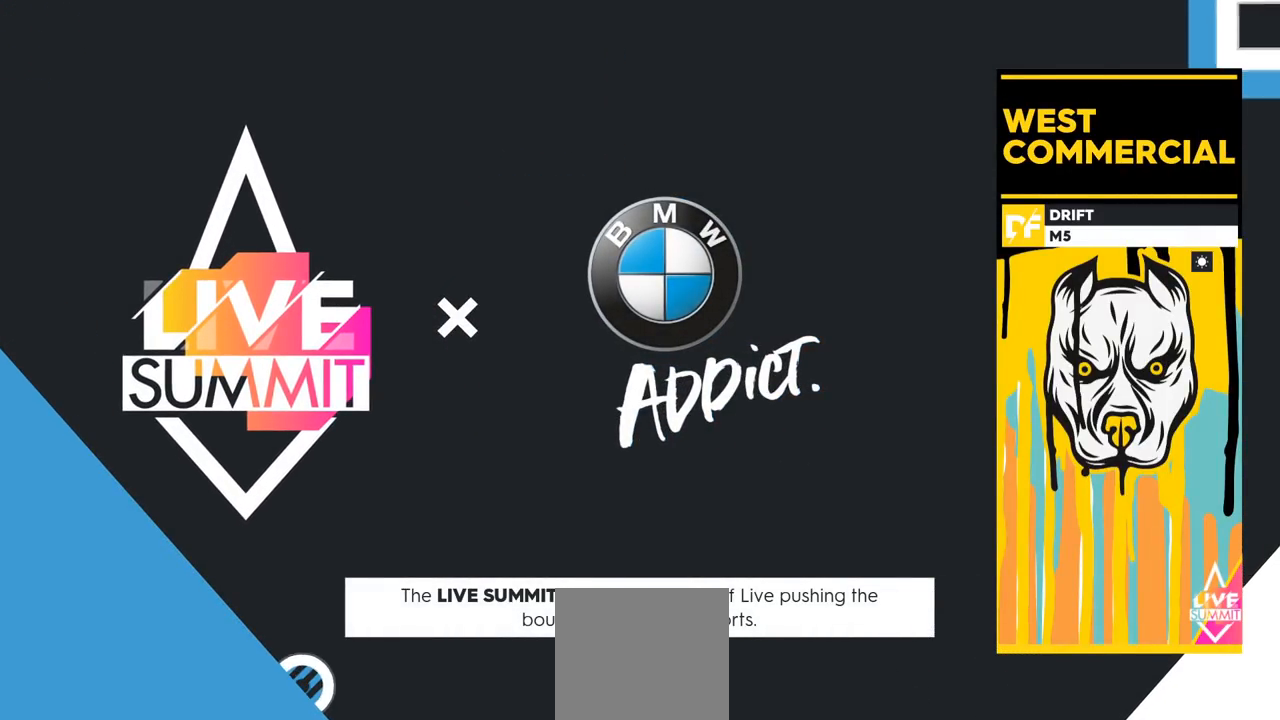
{"buttons": [], "left_stick": "center", "right_stick": "center", "events": []}
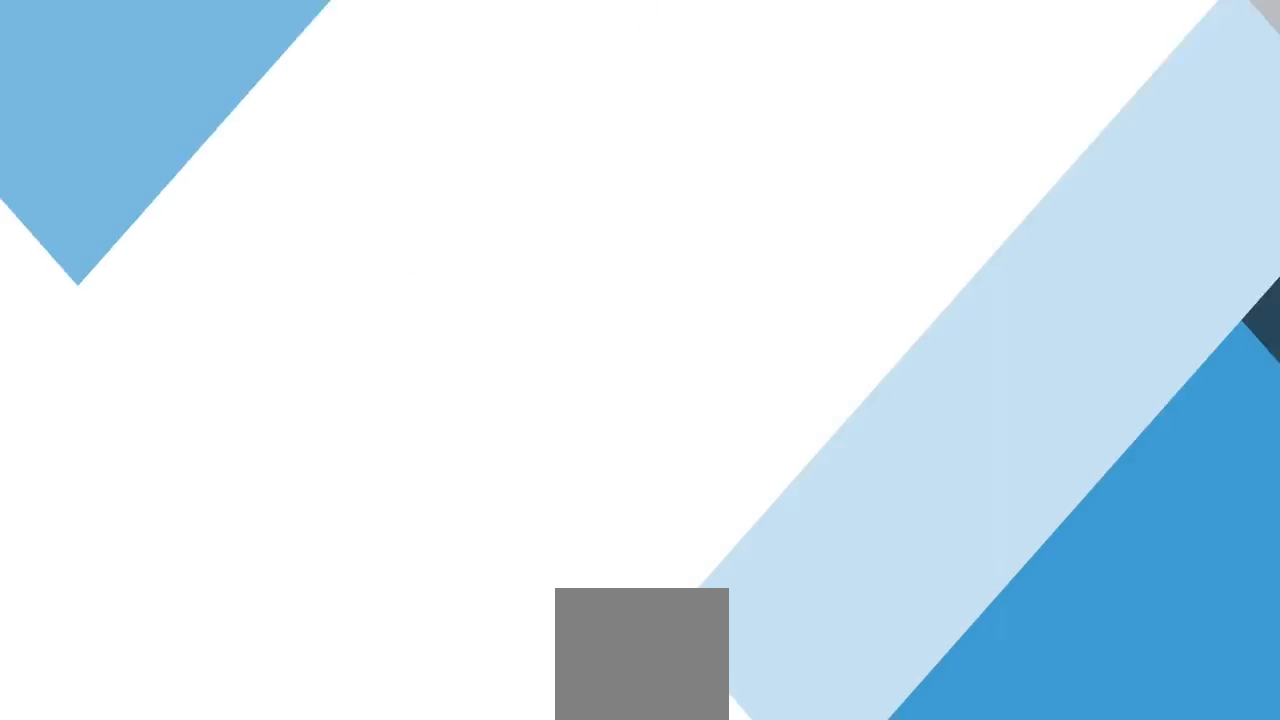
{"buttons": [], "left_stick": "center", "right_stick": "center", "events": []}
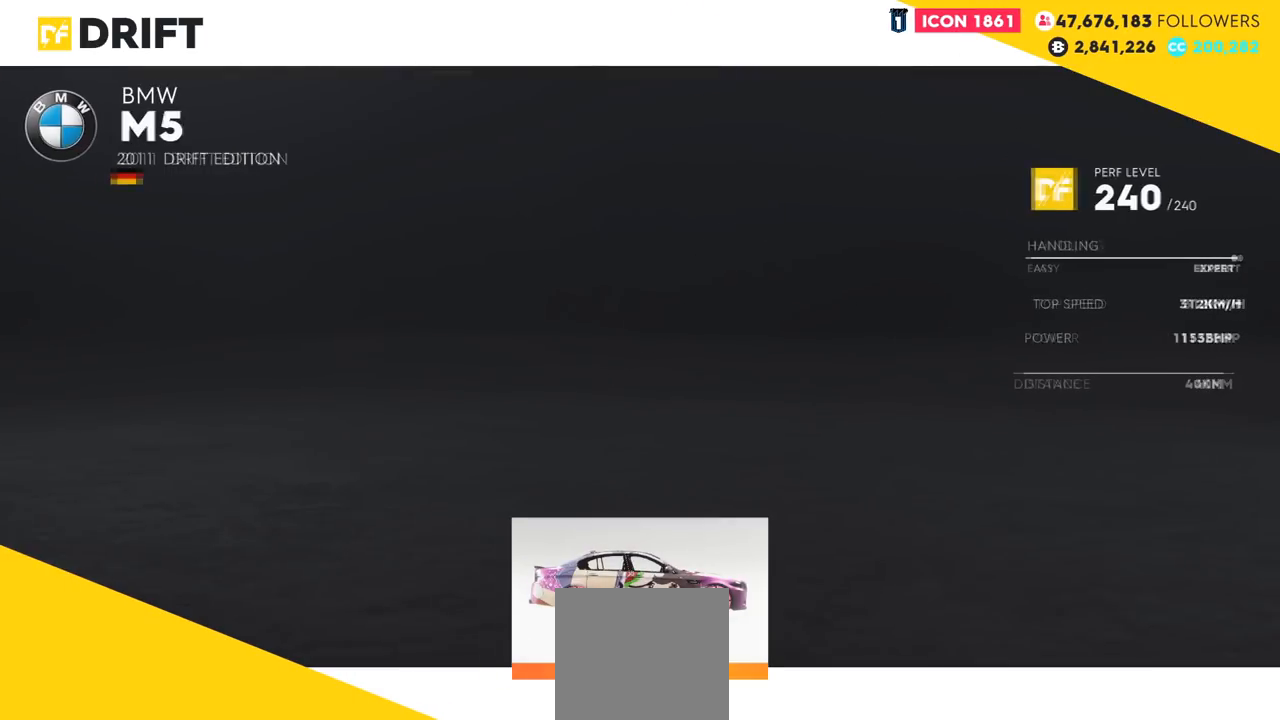
{"buttons": [], "left_stick": "center", "right_stick": "center", "events": []}
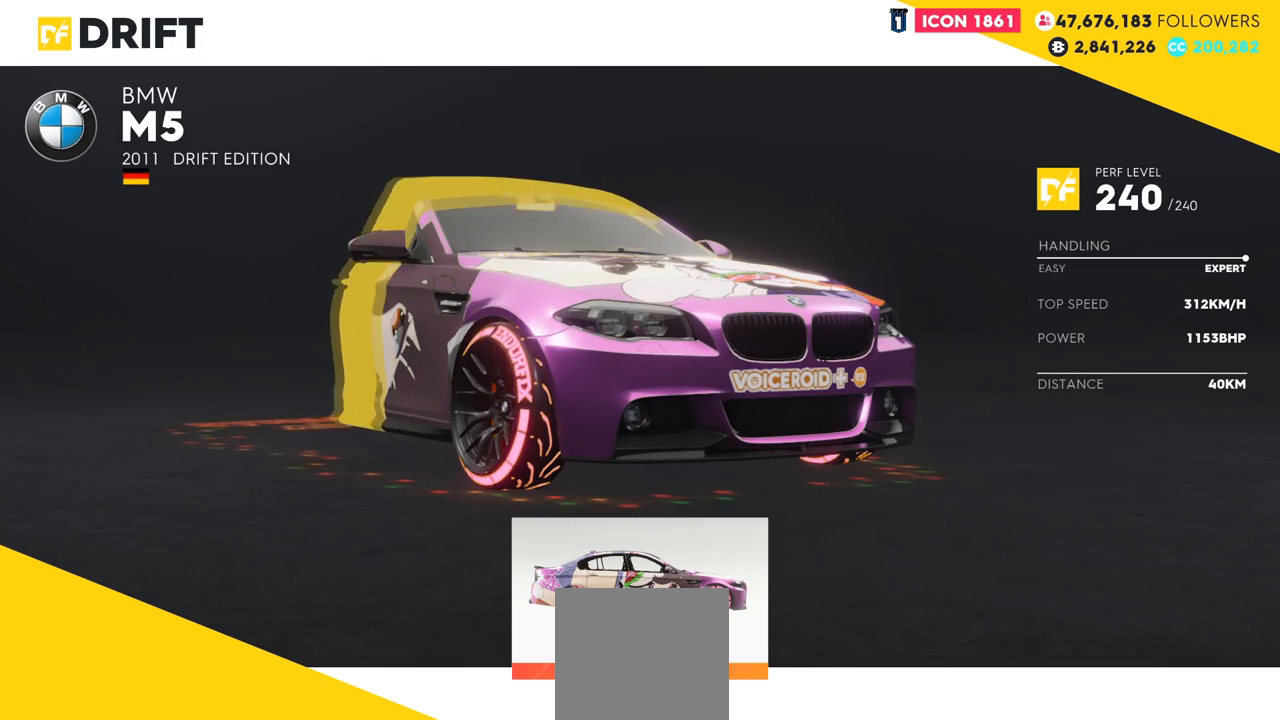
{"buttons": [], "left_stick": "center", "right_stick": "center", "events": []}
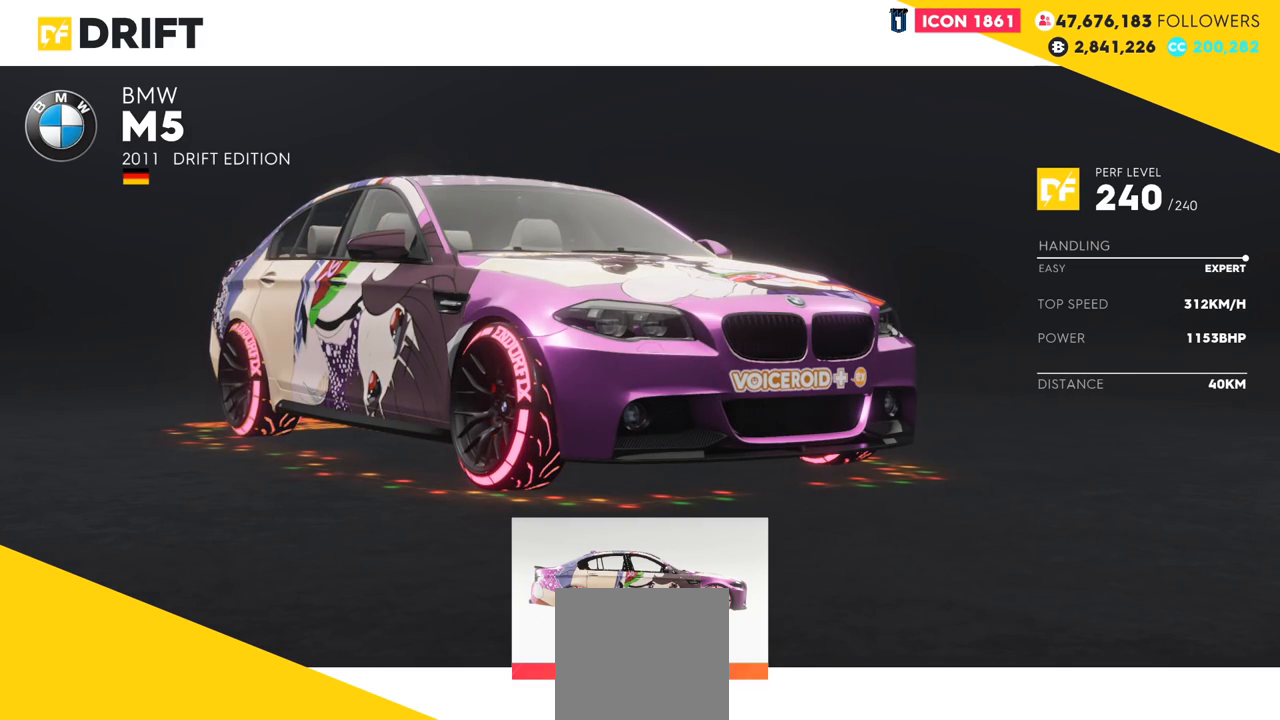
{"buttons": ["A"], "left_stick": "center", "right_stick": "center", "events": [[401, "A", "down"]]}
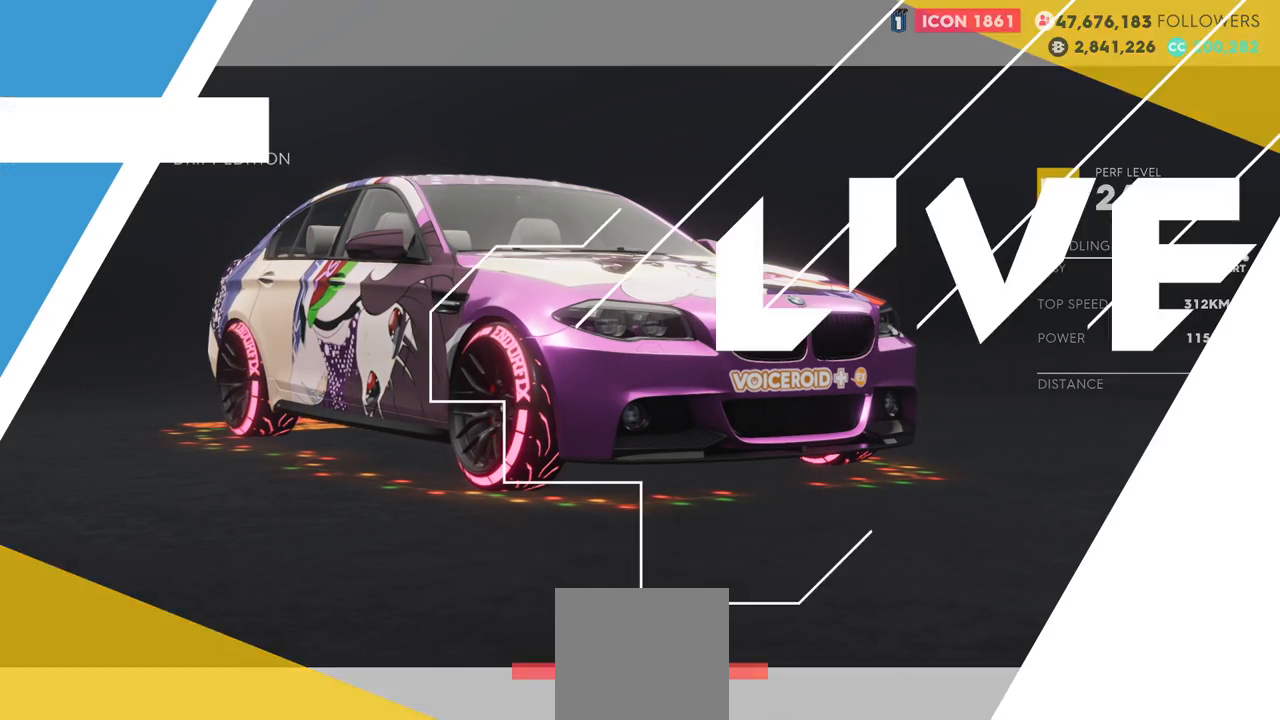
{"buttons": [], "left_stick": "center", "right_stick": "center", "events": [[67, "A", "up"]]}
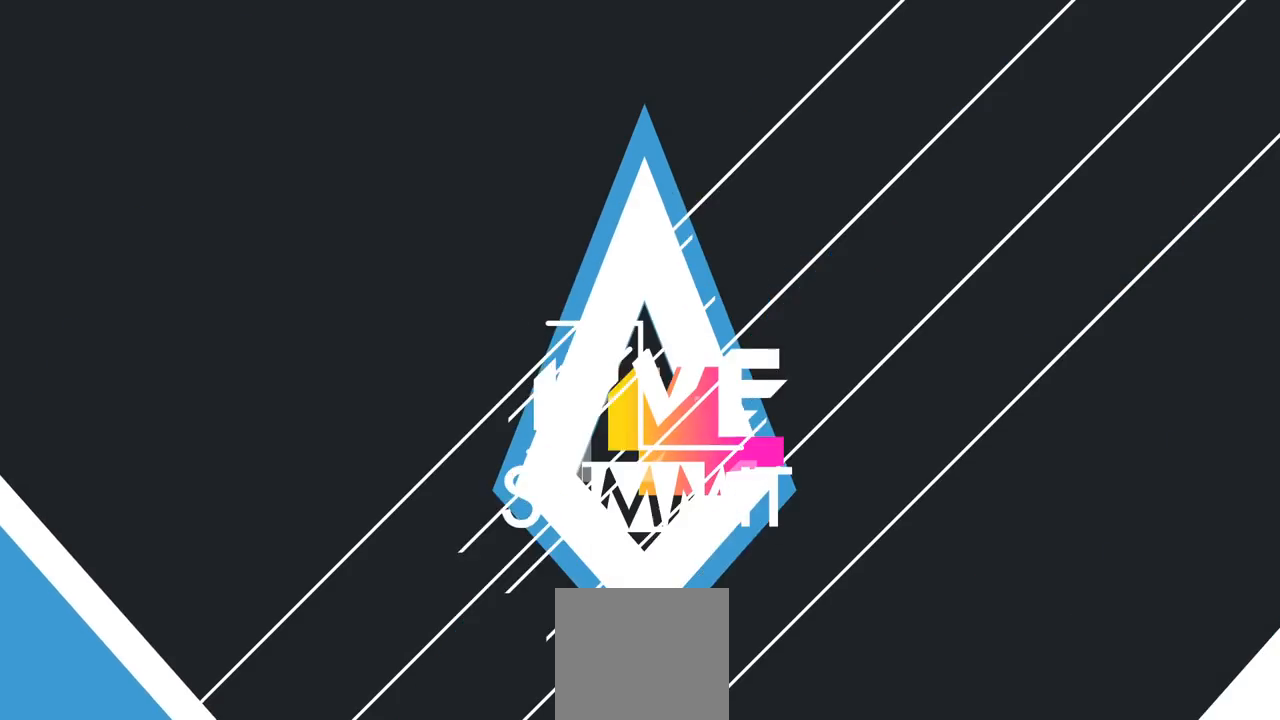
{"buttons": ["R2"], "left_stick": "center", "right_stick": "center", "events": [[451, "R2", "down"]]}
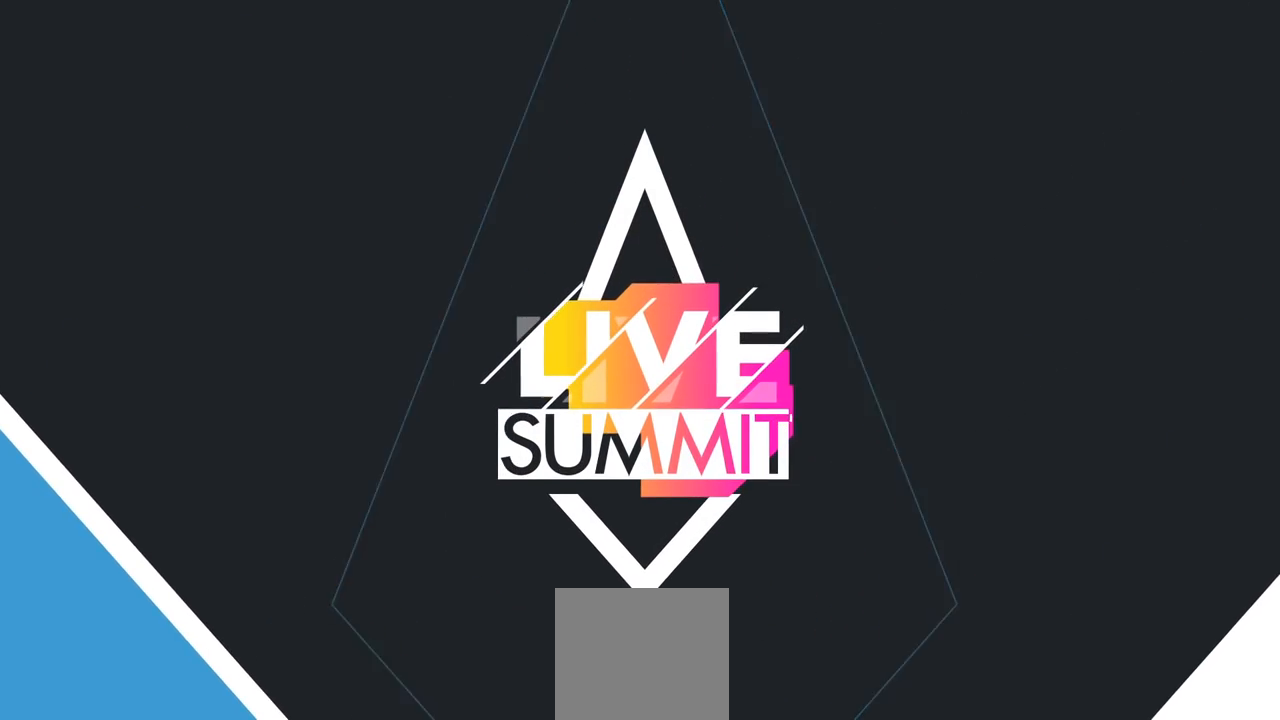
{"buttons": ["R2"], "left_stick": "center", "right_stick": "center", "events": []}
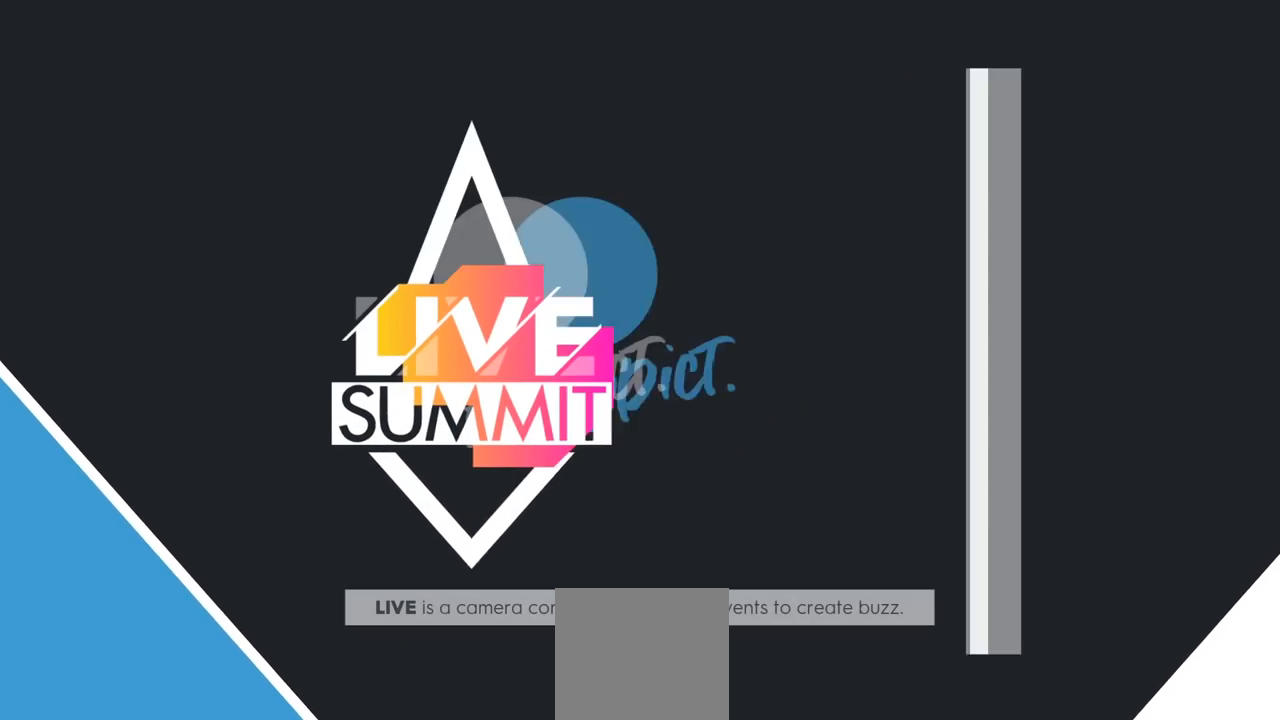
{"buttons": ["R2"], "left_stick": "center", "right_stick": "center", "events": []}
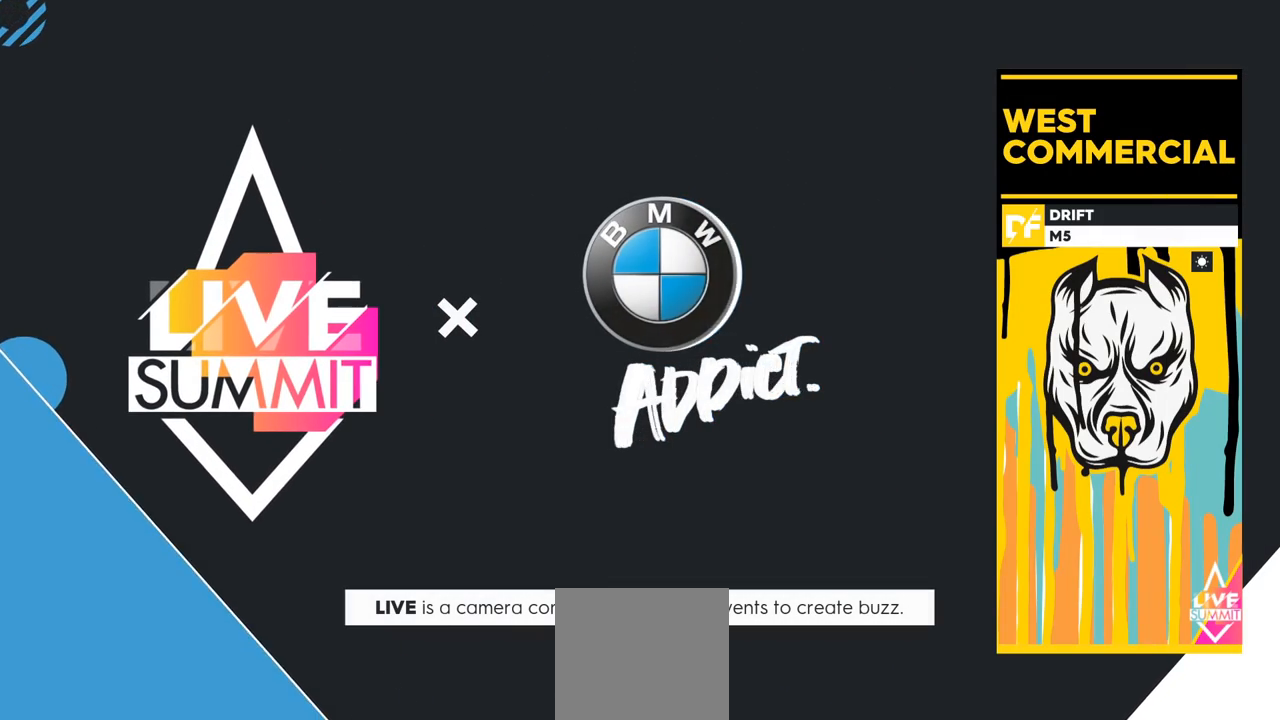
{"buttons": ["R2"], "left_stick": "center", "right_stick": "center", "events": []}
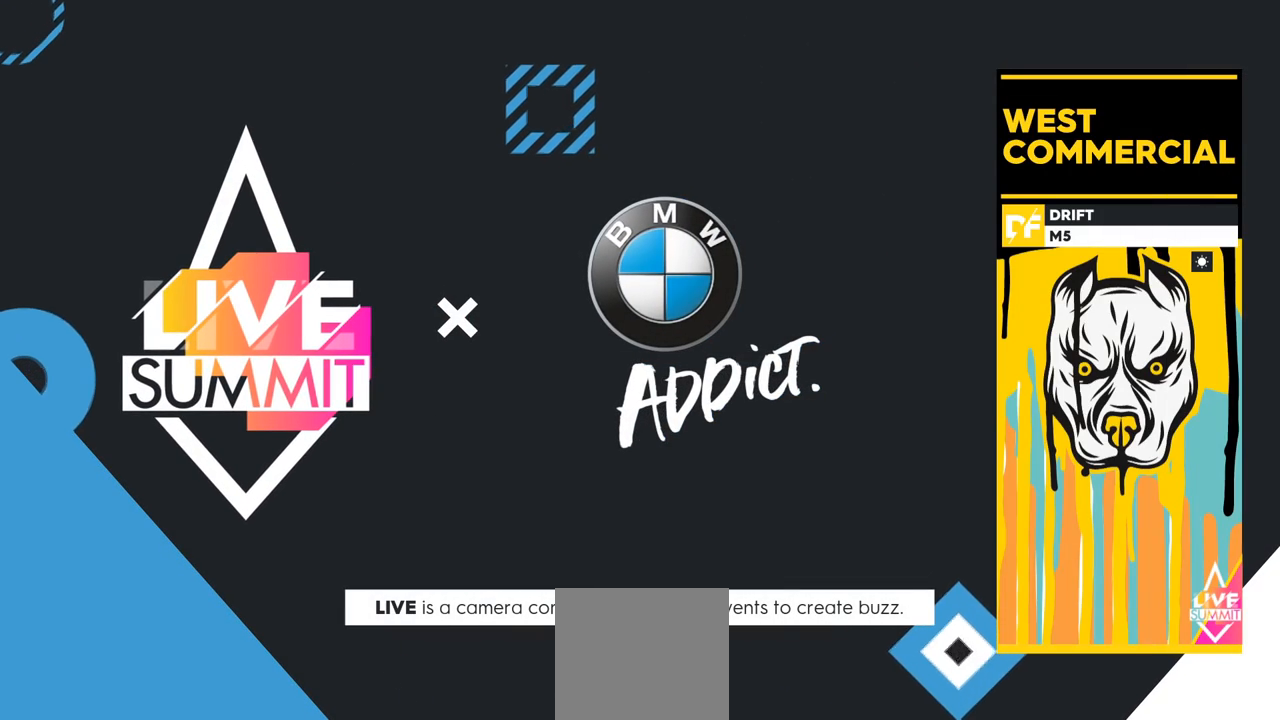
{"buttons": ["R2"], "left_stick": "center", "right_stick": "center", "events": []}
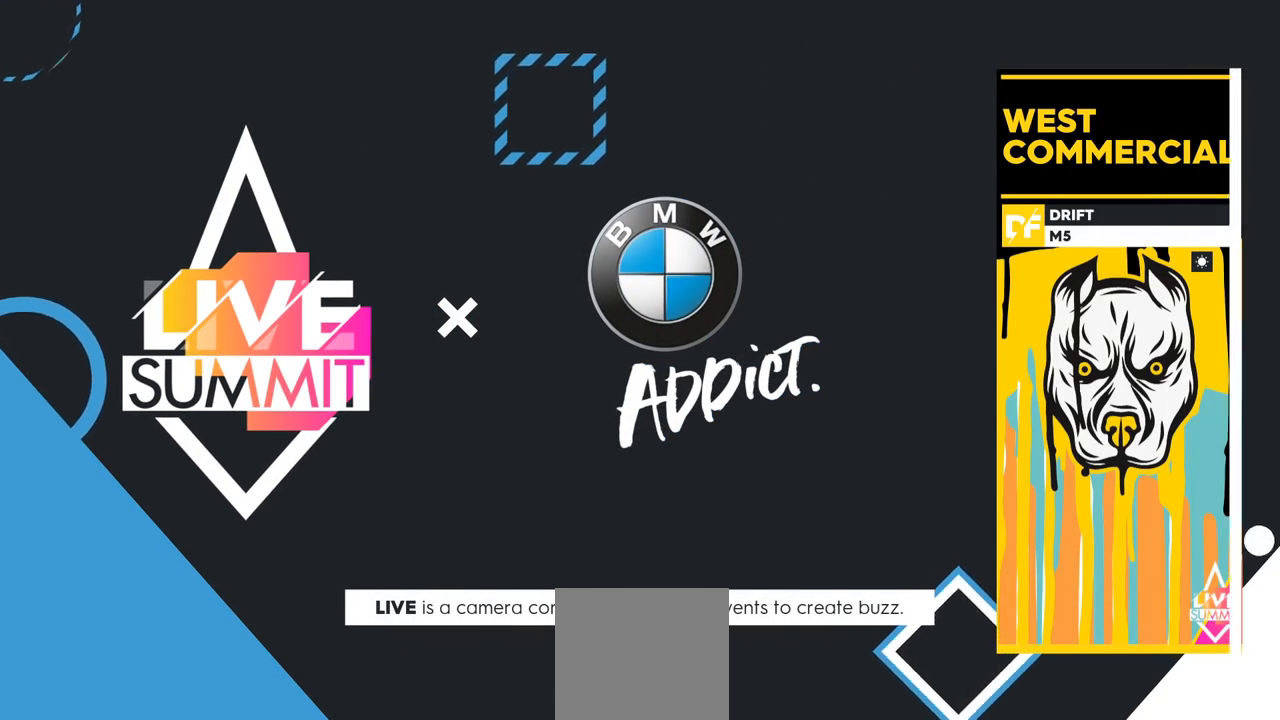
{"buttons": ["R2"], "left_stick": "center", "right_stick": "center", "events": []}
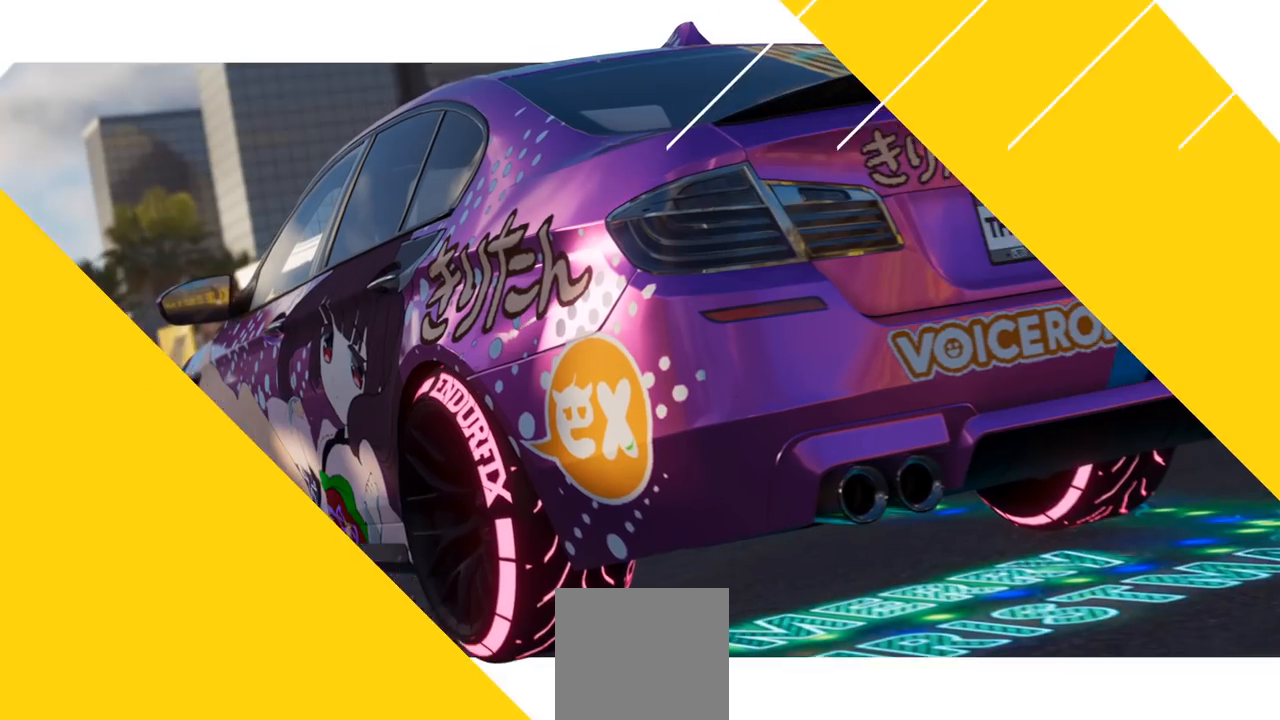
{"buttons": ["R2"], "left_stick": "center", "right_stick": "center", "events": []}